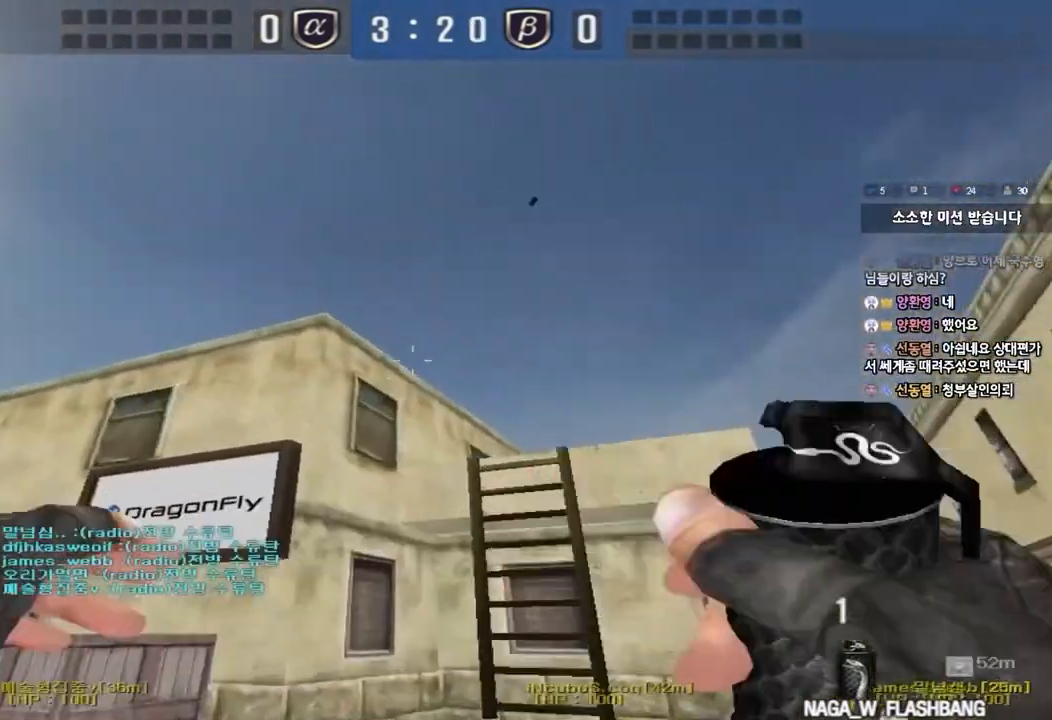
Gameplay with keyboard; each line is a JSON object with the keys held at the frame after it. "events" lists presses ("down") and releases ("up") of "a", "ctrl", "d", "e", "f", "q", "r", "s", "shift", "space", "tab" and "w" between this image and that frame as [ms after this image, input, new state], when the widget could be followed in between. No other keys are recorded. Mouse input is not recorded.
{"keys": ["a", "w"], "events": [[67, "d", "up"], [83, "a", "down"], [117, "space", "up"]]}
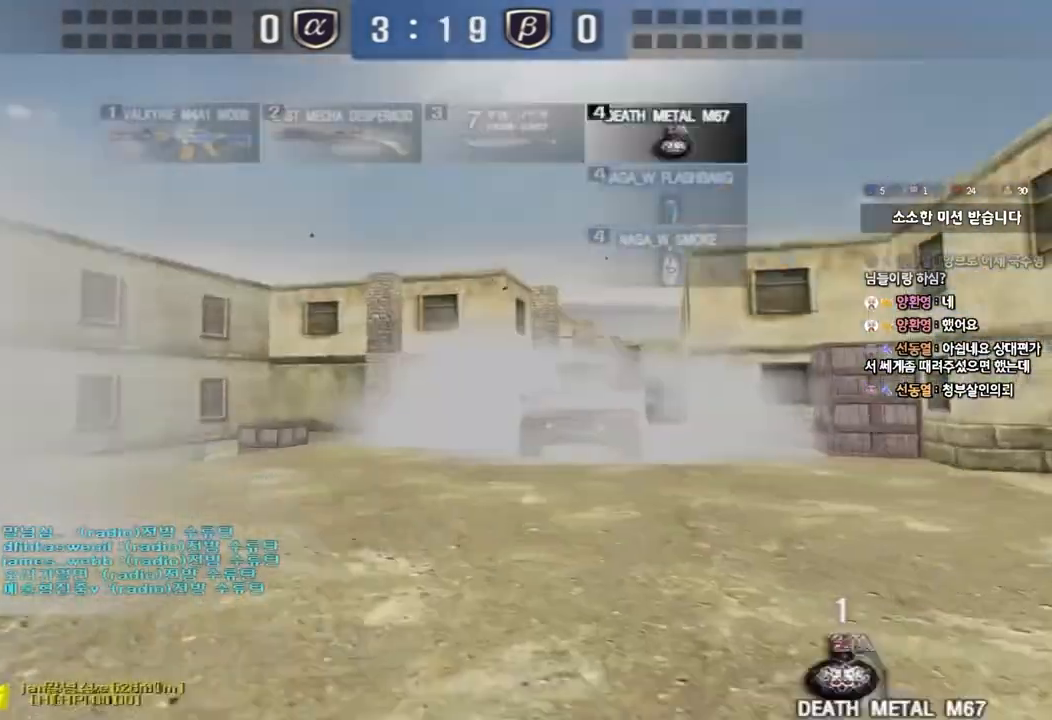
{"keys": ["d", "w"], "events": [[133, "a", "up"], [183, "d", "down"]]}
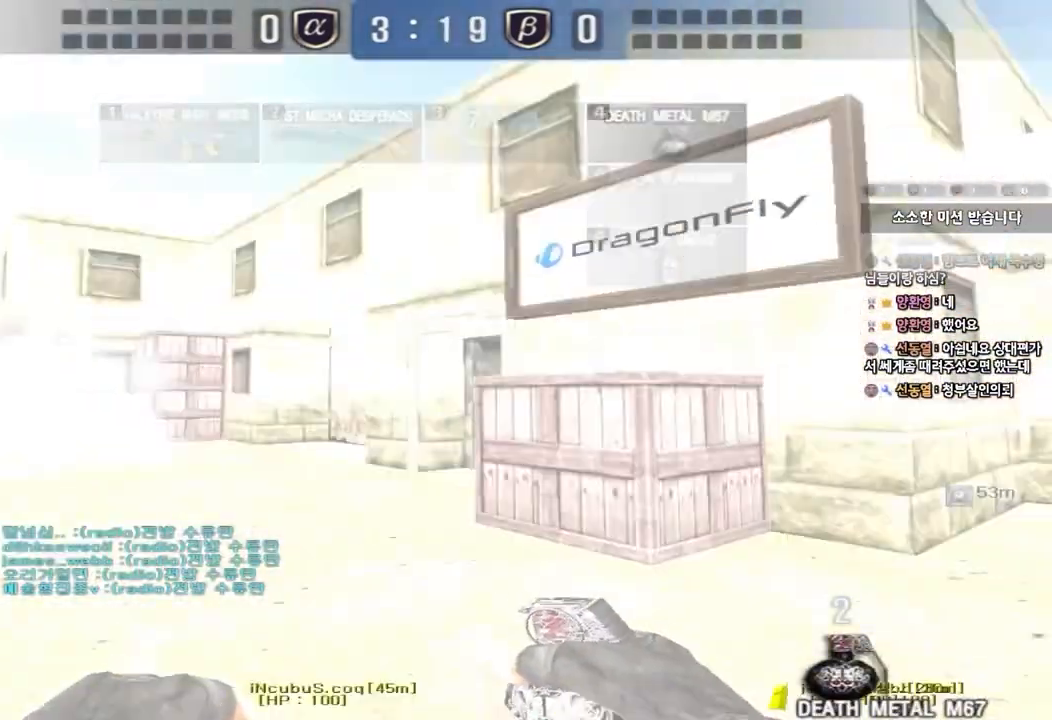
{"keys": ["a", "w"], "events": [[83, "d", "up"], [100, "a", "down"]]}
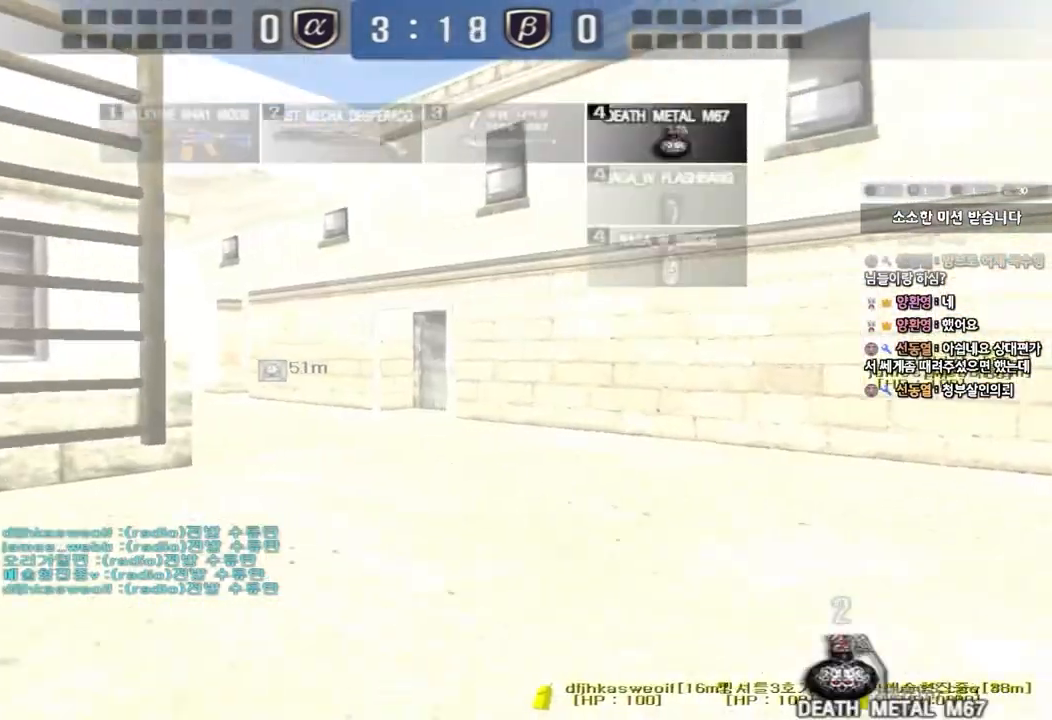
{"keys": ["space", "w"], "events": [[417, "a", "up"], [450, "space", "down"]]}
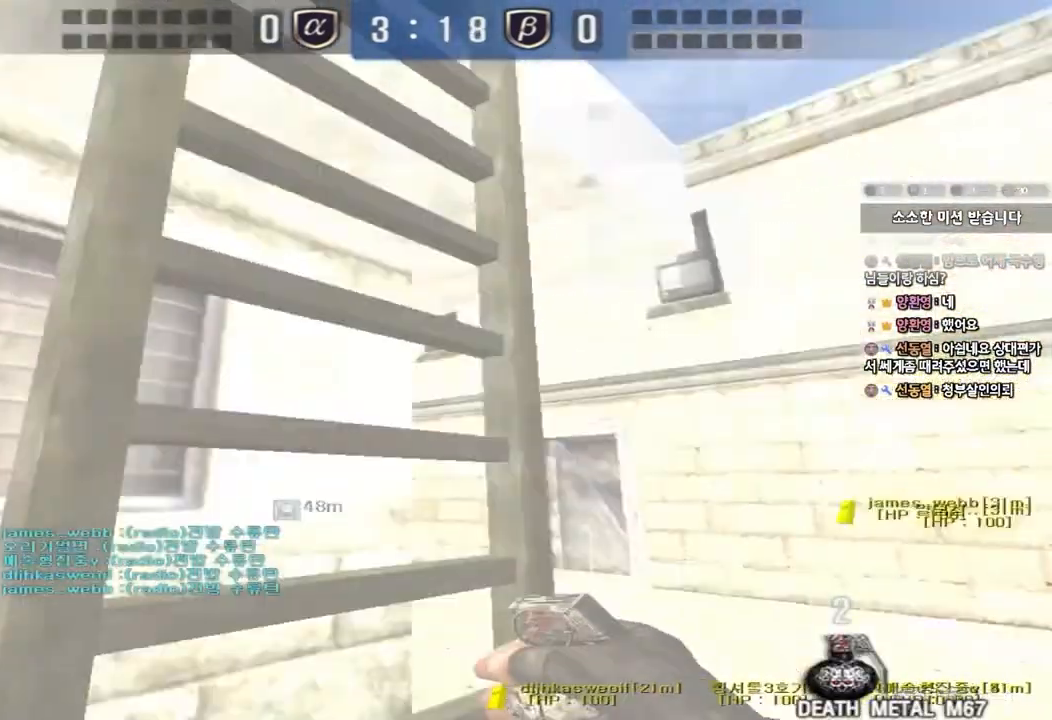
{"keys": ["w"], "events": [[50, "space", "up"]]}
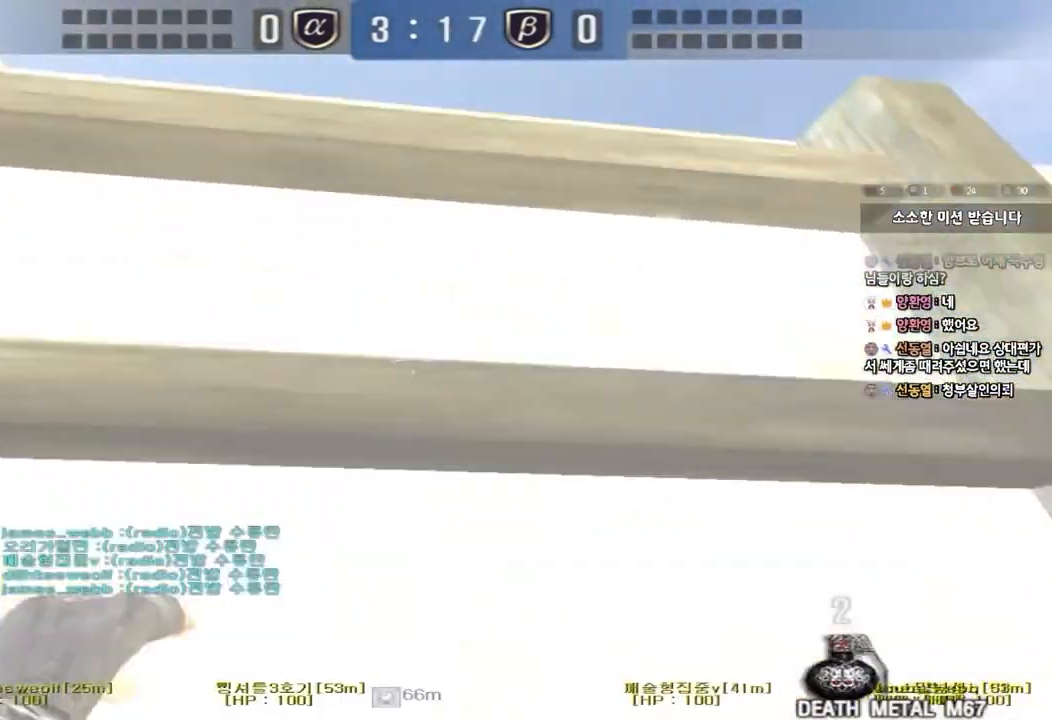
{"keys": ["d", "space", "w"], "events": [[417, "d", "down"], [417, "space", "down"]]}
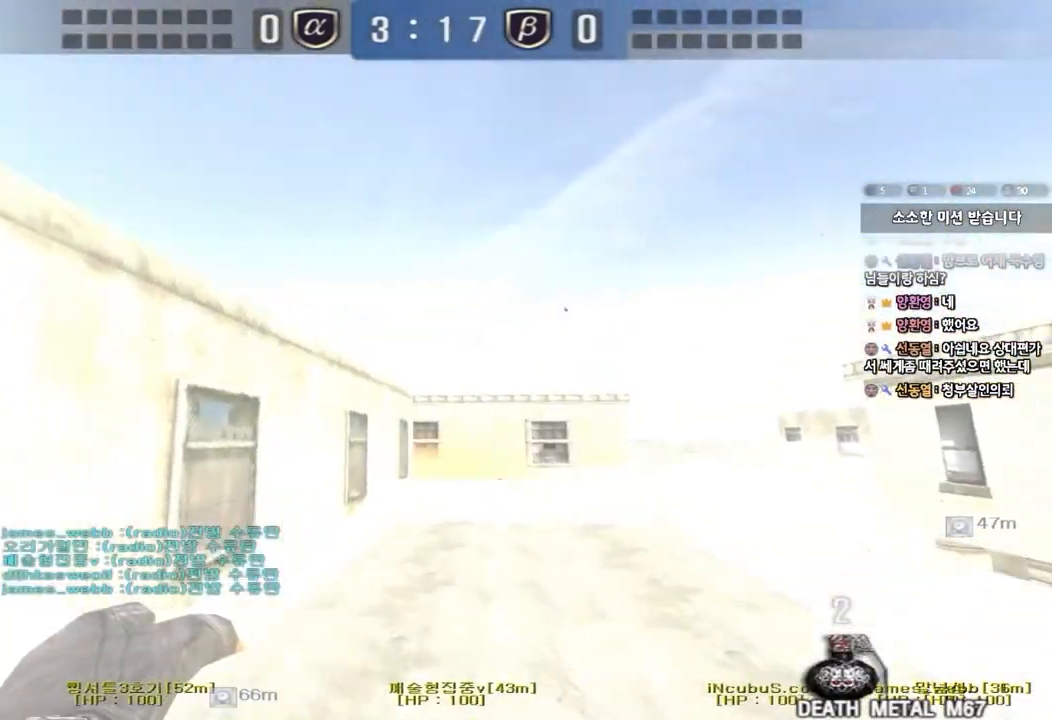
{"keys": ["a", "s"], "events": [[83, "space", "up"], [283, "d", "up"], [333, "a", "down"], [350, "w", "up"], [467, "s", "down"]]}
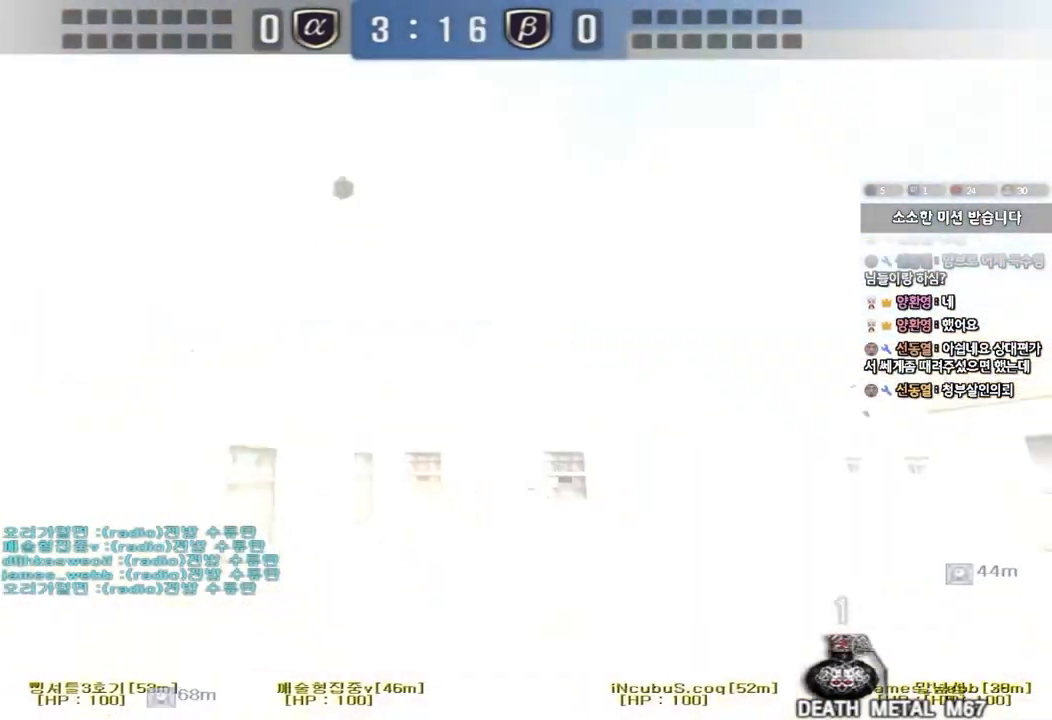
{"keys": ["a"], "events": [[217, "s", "up"]]}
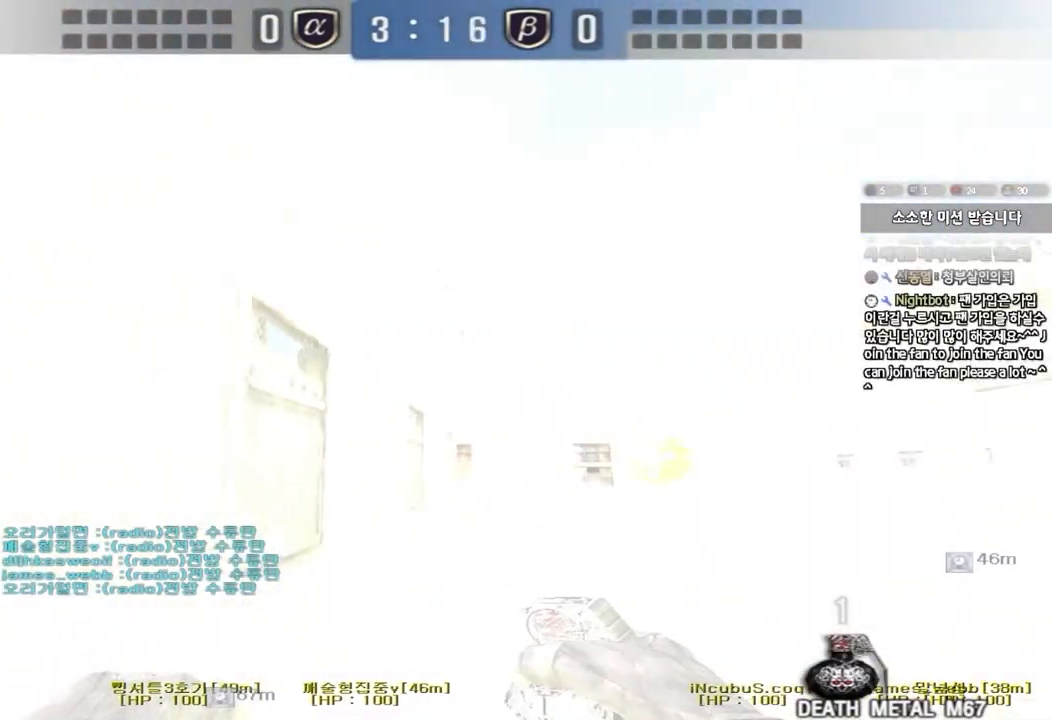
{"keys": ["a", "ctrl"], "events": [[33, "ctrl", "down"]]}
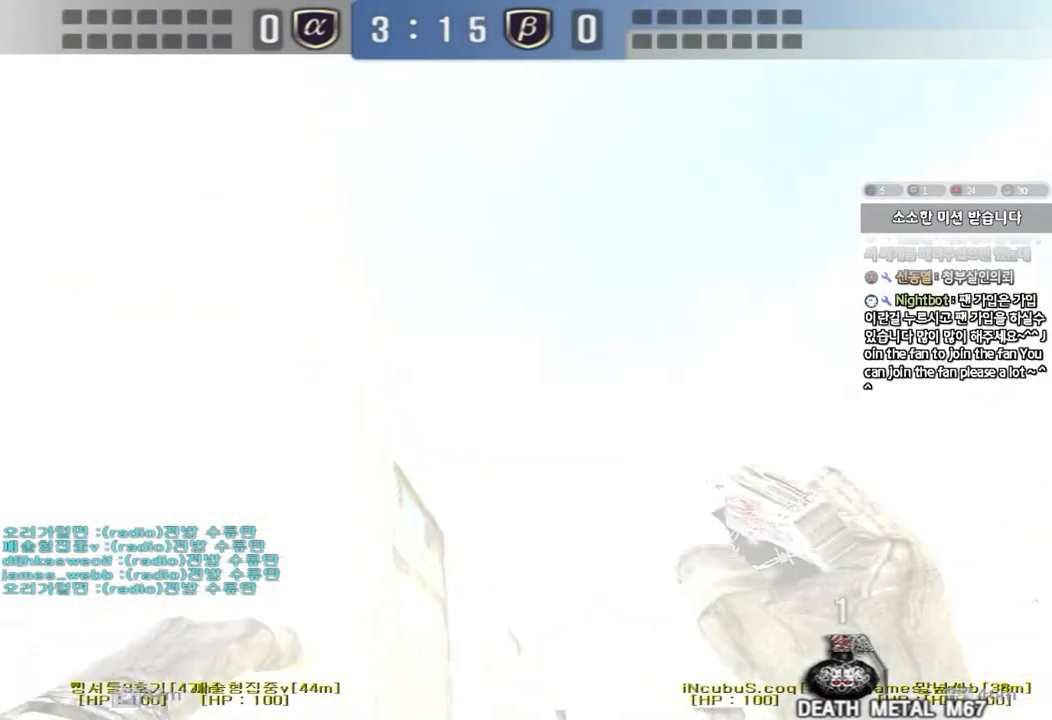
{"keys": ["d", "w"], "events": [[367, "a", "up"], [467, "ctrl", "up"], [467, "d", "down"], [467, "w", "down"]]}
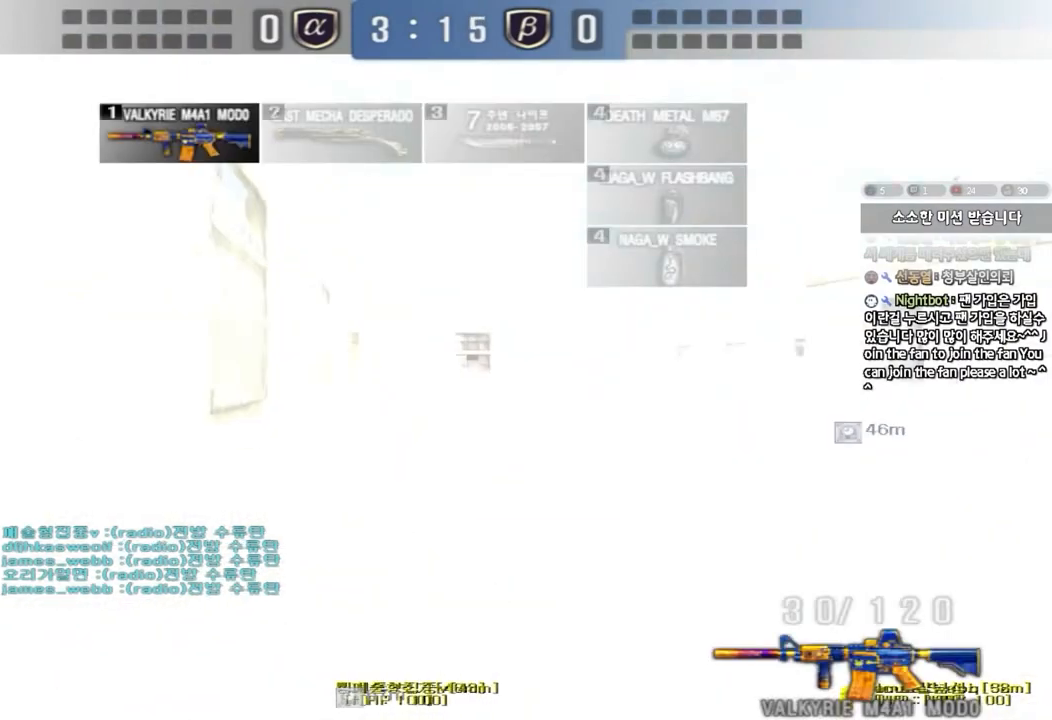
{"keys": ["a", "w"], "events": [[267, "ctrl", "down"], [267, "space", "down"], [283, "d", "up"], [283, "w", "up"], [400, "space", "up"], [433, "ctrl", "up"], [467, "w", "down"], [483, "a", "down"]]}
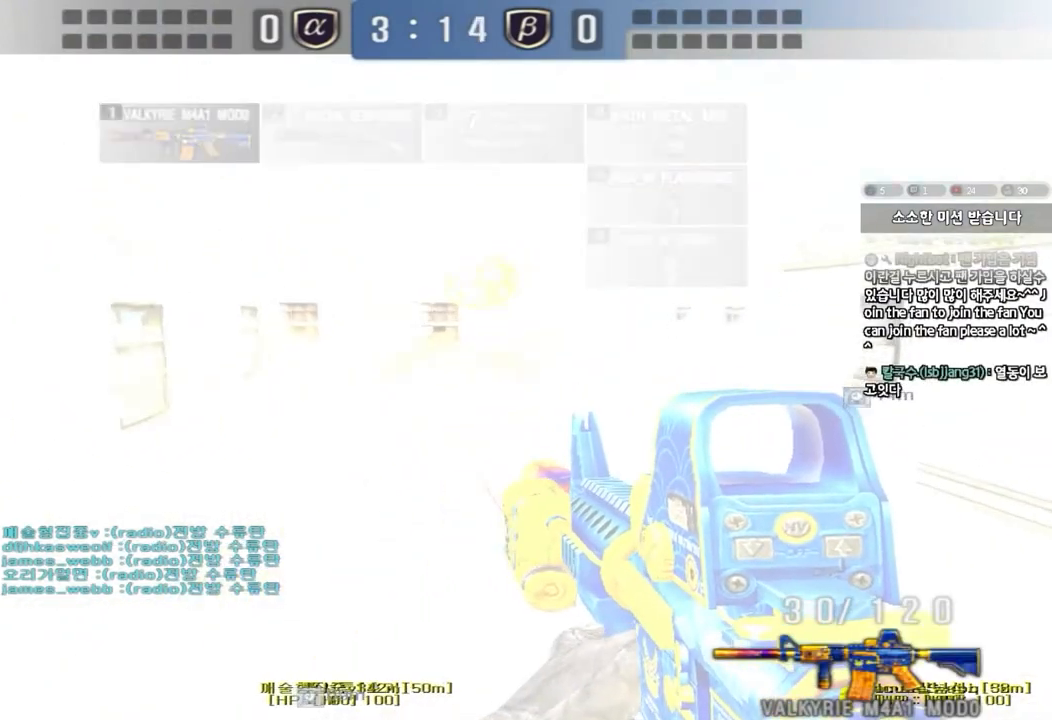
{"keys": ["a", "w"], "events": [[33, "ctrl", "down"], [167, "ctrl", "up"], [267, "ctrl", "down"], [417, "ctrl", "up"]]}
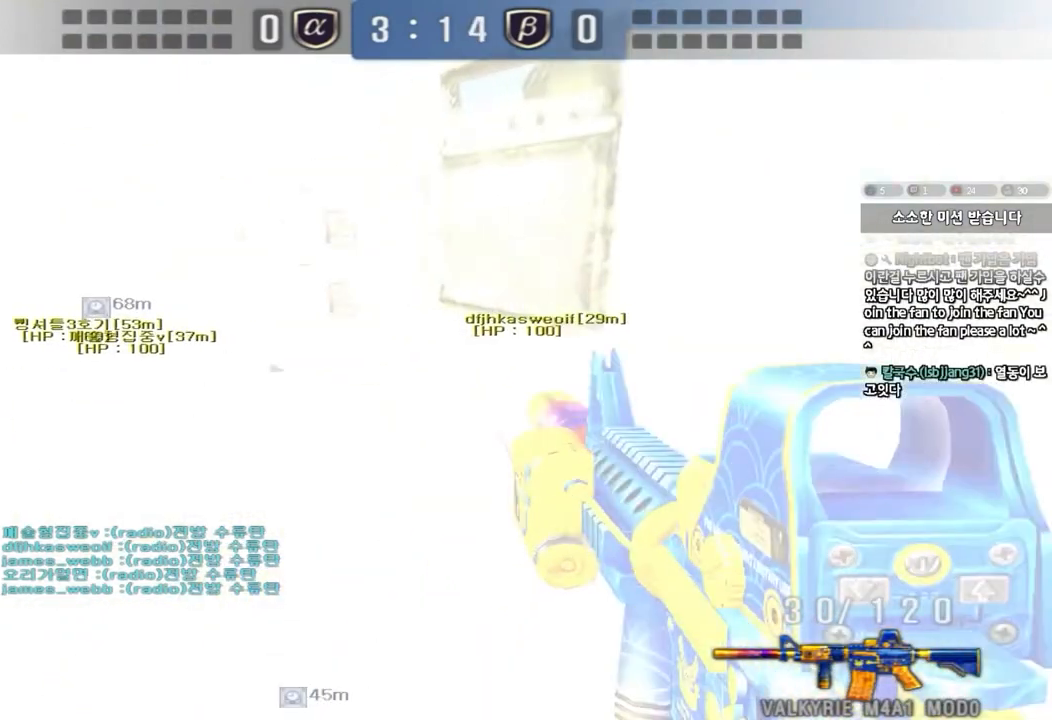
{"keys": ["a"], "events": [[100, "w", "up"]]}
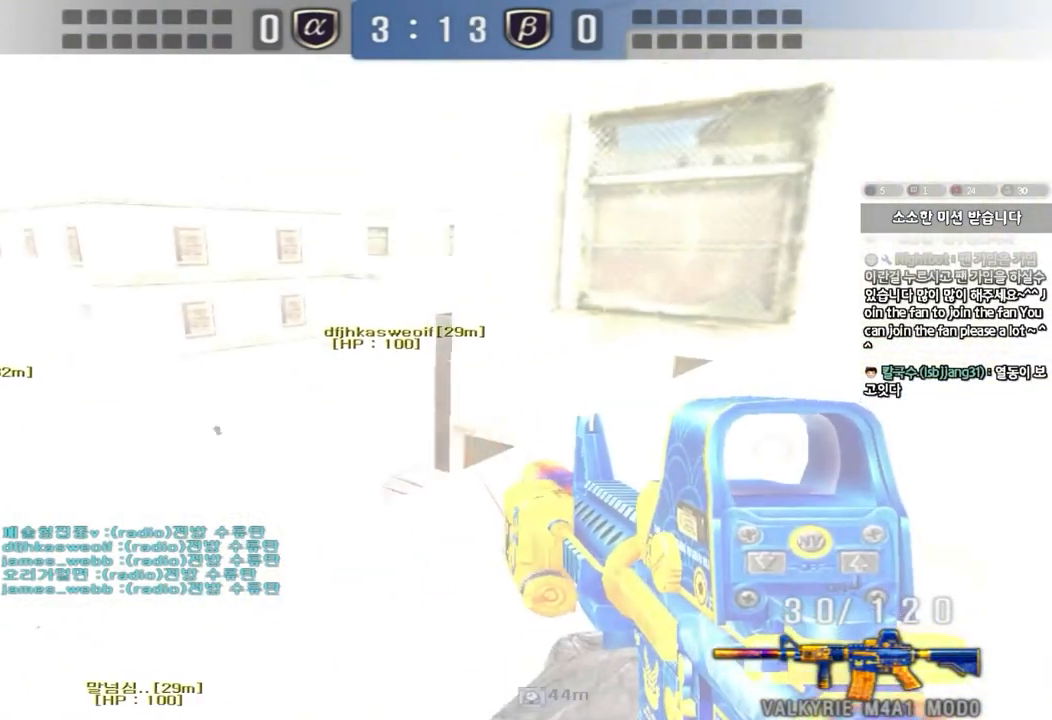
{"keys": ["a", "ctrl"], "events": [[67, "shift", "down"], [250, "a", "up"], [283, "shift", "up"], [367, "a", "down"], [383, "a", "up"], [383, "ctrl", "down"], [483, "a", "down"]]}
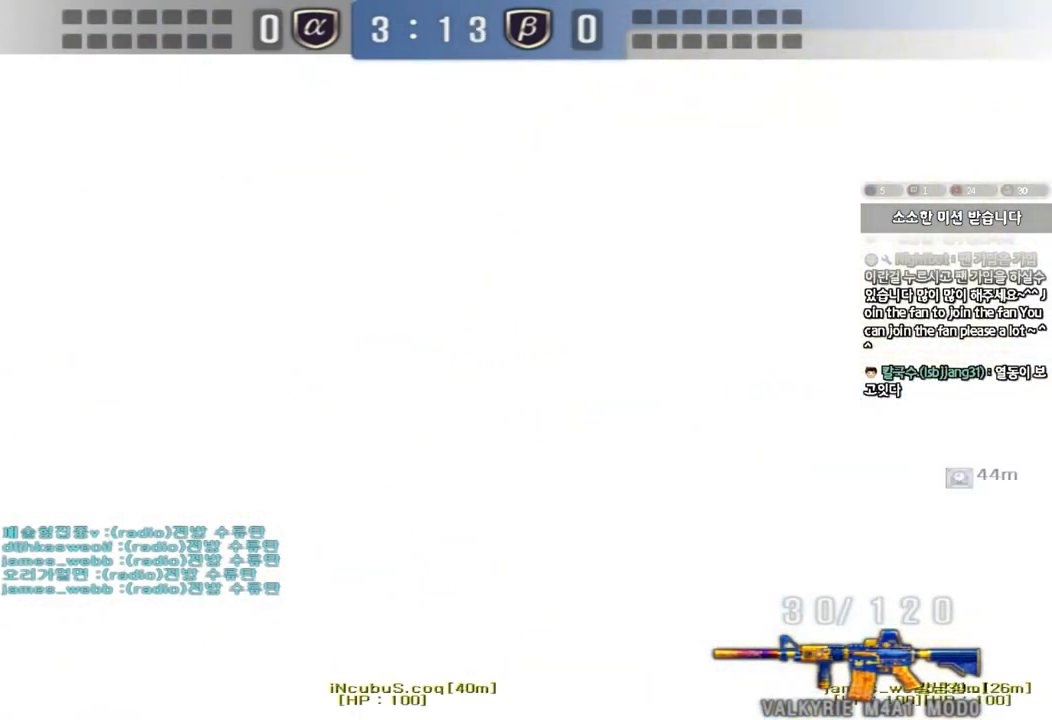
{"keys": ["a", "s"], "events": [[17, "w", "down"], [100, "ctrl", "up"], [283, "ctrl", "down"], [283, "w", "up"], [300, "a", "up"], [417, "a", "down"], [417, "s", "down"], [450, "ctrl", "up"]]}
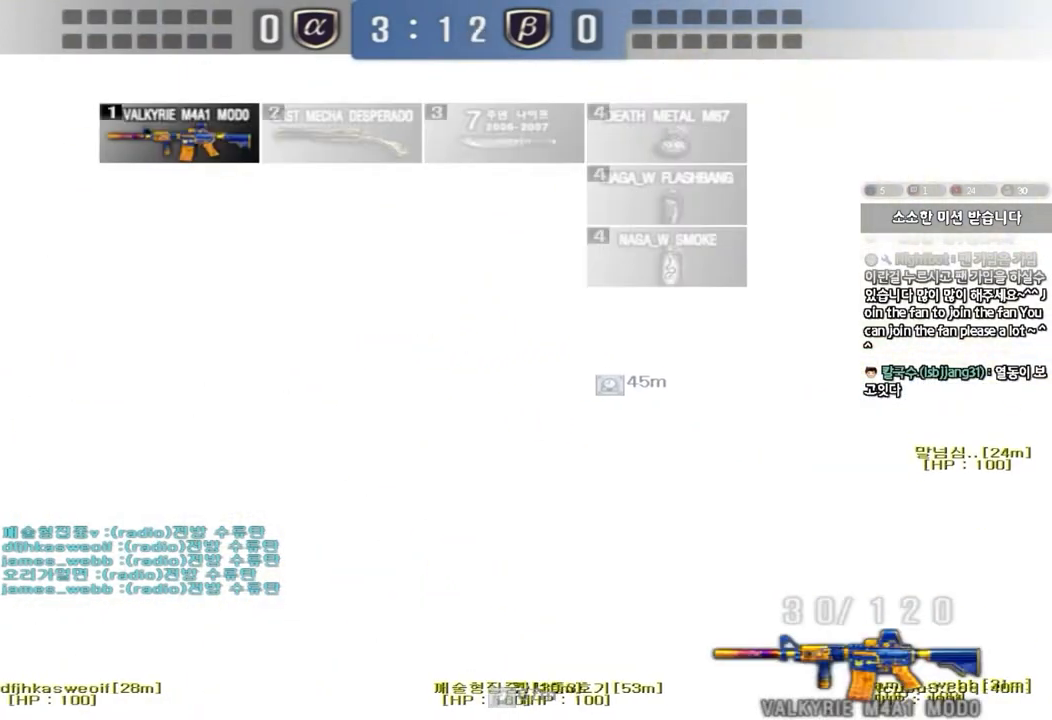
{"keys": ["a", "ctrl", "s"], "events": [[100, "ctrl", "down"], [117, "s", "up"], [133, "a", "up"], [217, "a", "down"], [217, "s", "down"], [250, "ctrl", "up"], [383, "ctrl", "down"]]}
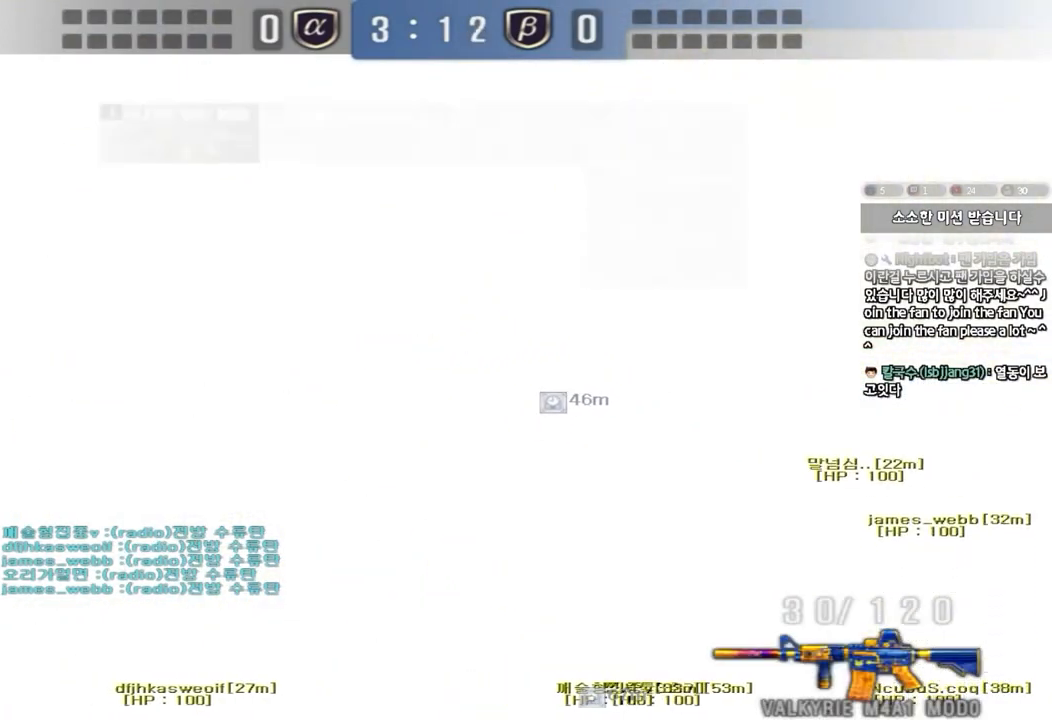
{"keys": ["a", "ctrl", "s"], "events": [[17, "ctrl", "up"], [117, "ctrl", "down"]]}
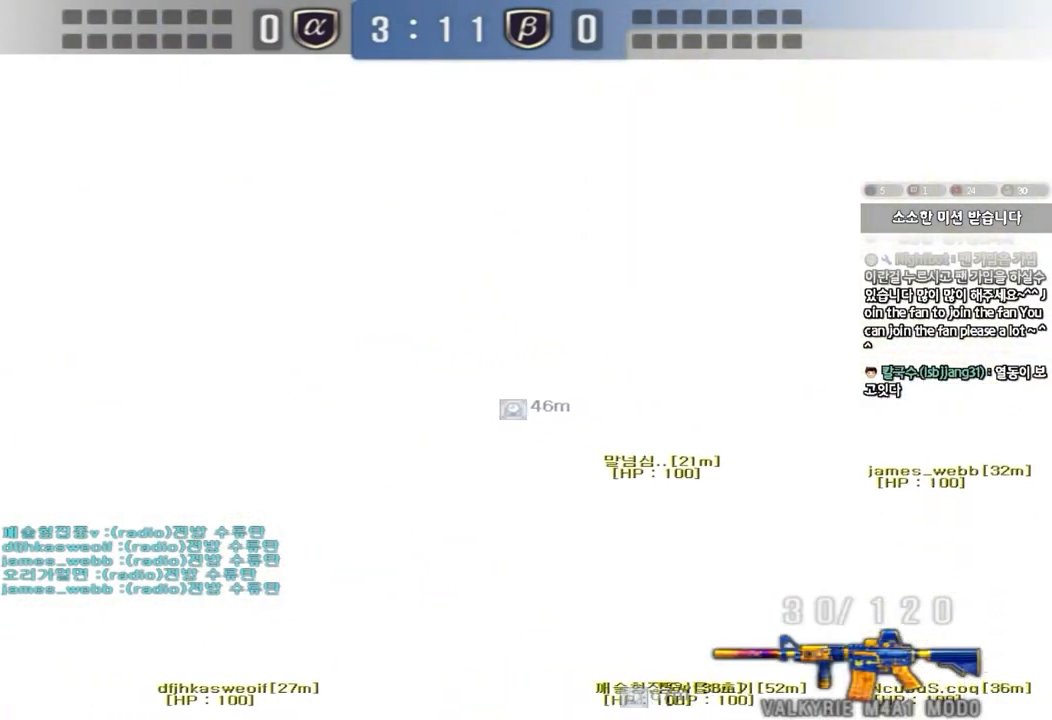
{"keys": ["ctrl"], "events": [[317, "a", "up"], [317, "s", "up"]]}